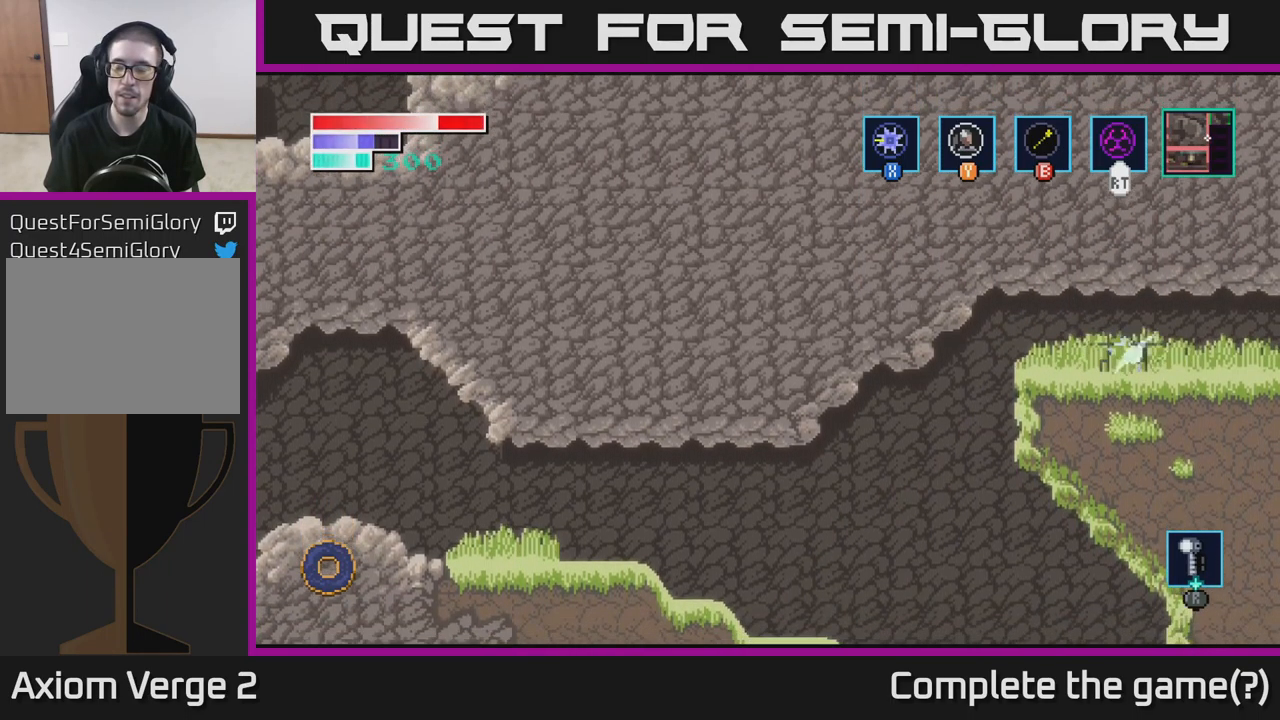
Gameplay with a controller (Xbox layout); each line is a JSON object with the inputs held at the frame after it. "events" lists button and stick changes between this image and that frame as [ms after this image, input, new state], when the widget could be followed in between.
{"buttons": [], "left_stick": "right", "right_stick": "center", "events": [[100, "X", "up"]]}
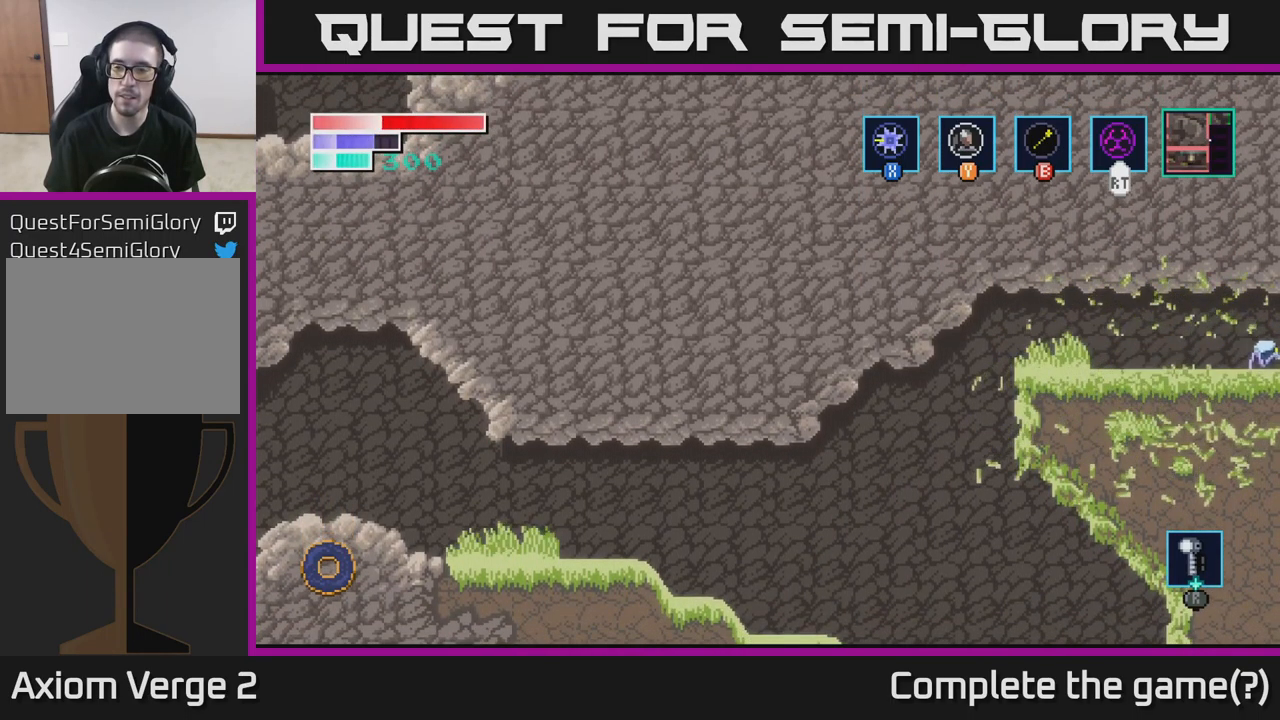
{"buttons": [], "left_stick": "center", "right_stick": "center", "events": [[484, "left_stick", "center"]]}
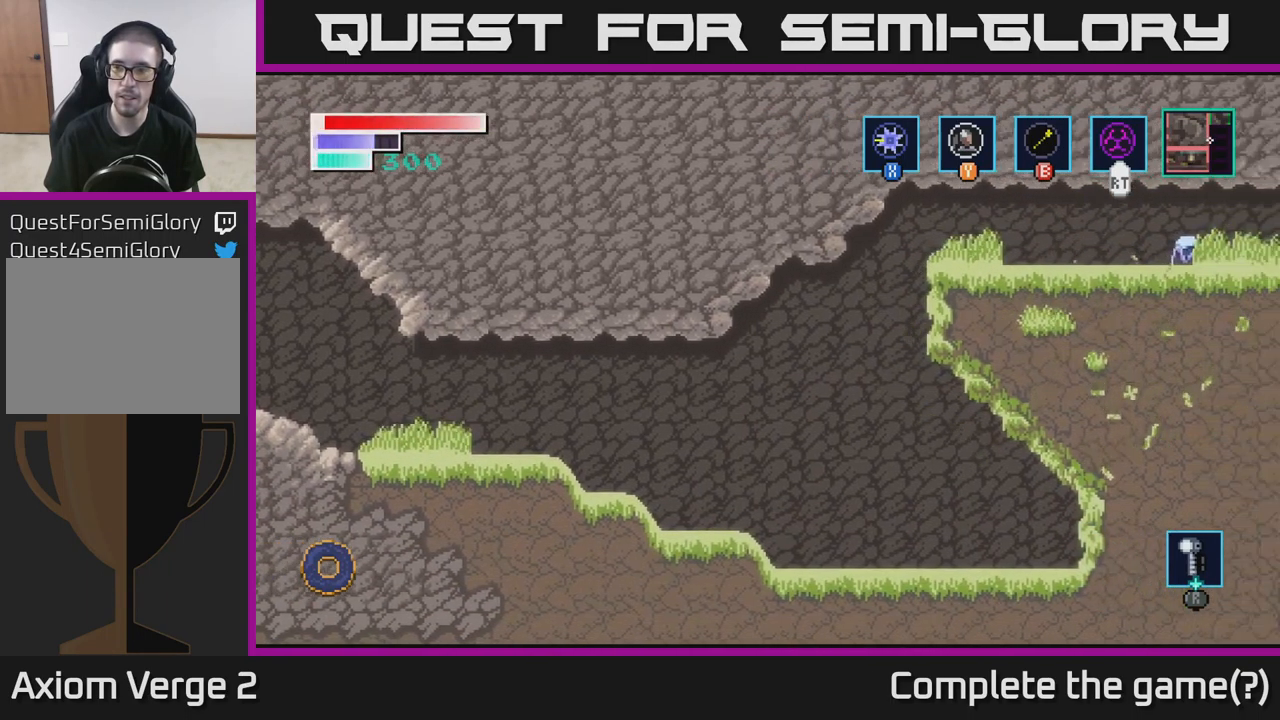
{"buttons": [], "left_stick": "right", "right_stick": "center", "events": [[250, "left_stick", "right"]]}
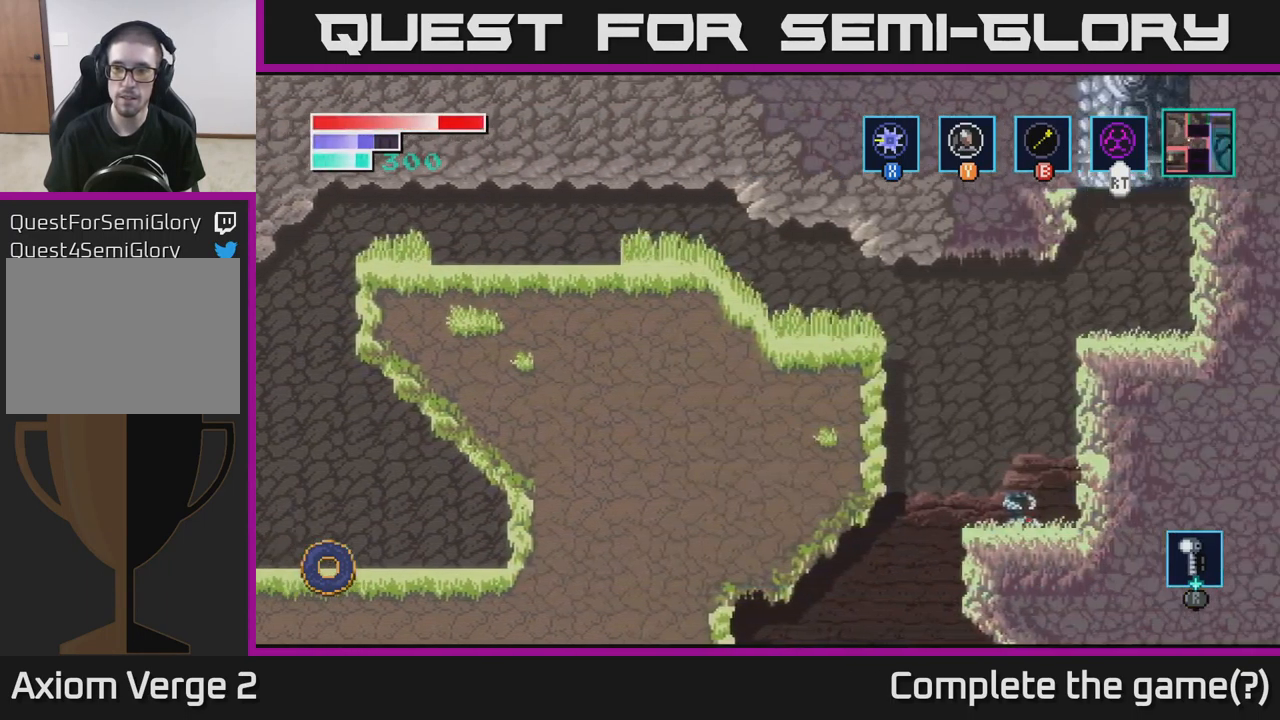
{"buttons": [], "left_stick": "right", "right_stick": "center", "events": [[50, "left_stick", "center"], [284, "left_stick", "right"]]}
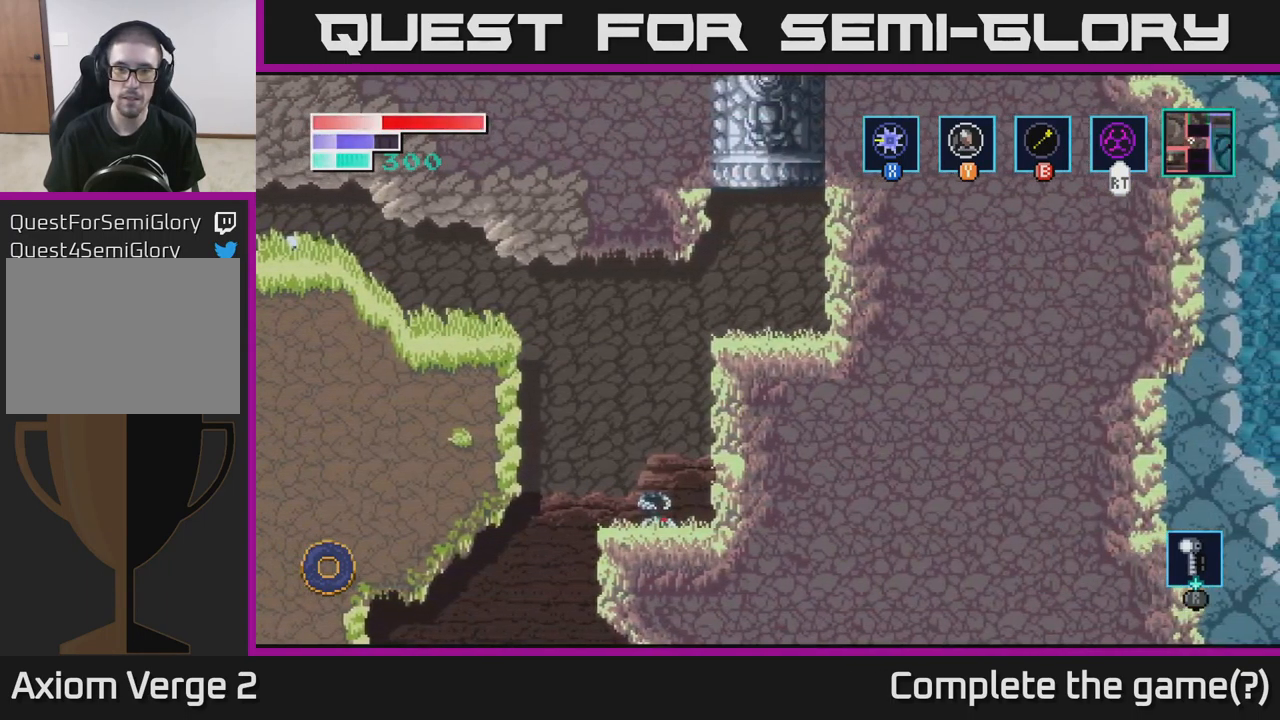
{"buttons": [], "left_stick": "center", "right_stick": "center", "events": [[484, "left_stick", "center"]]}
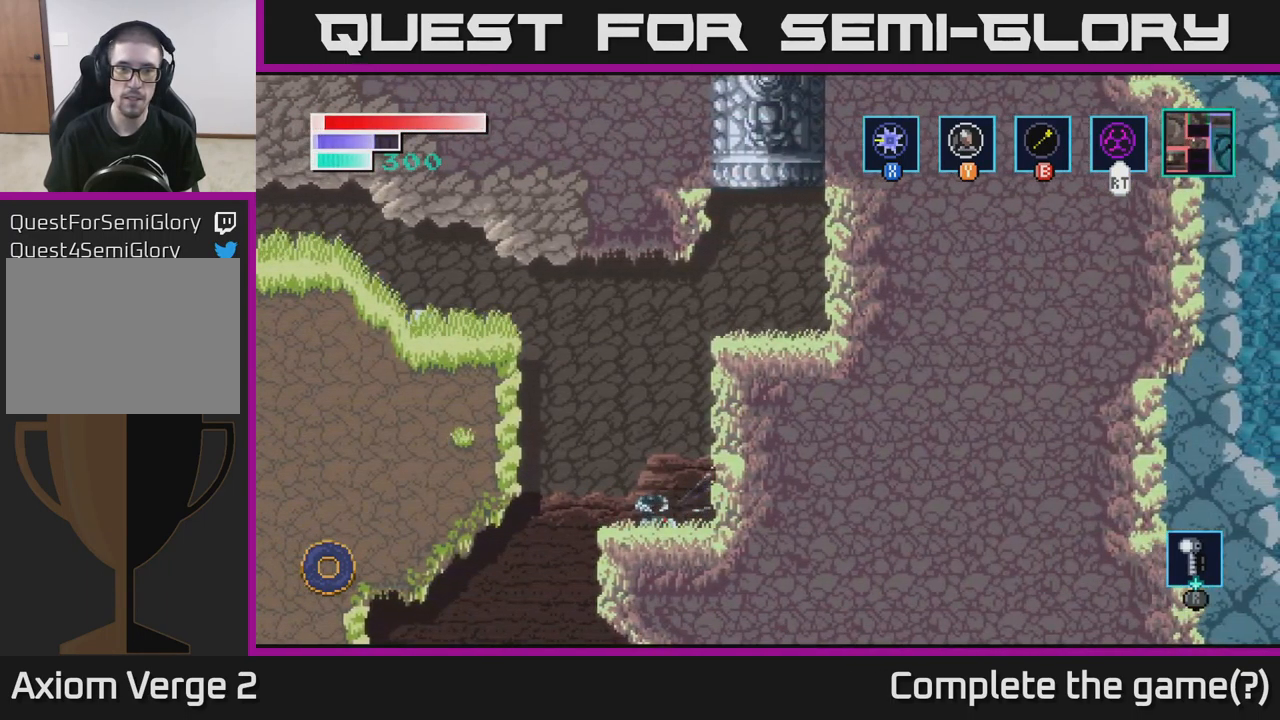
{"buttons": [], "left_stick": "center", "right_stick": "center", "events": [[117, "left_stick", "right"], [267, "left_stick", "center"]]}
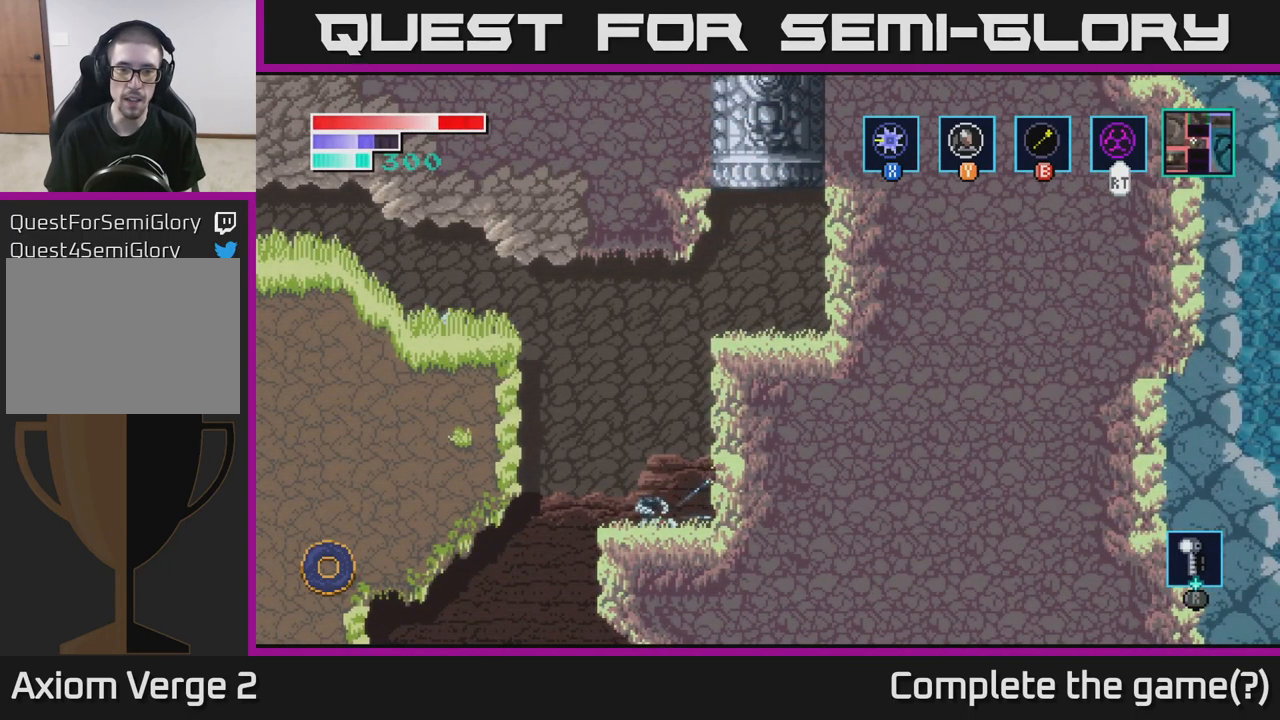
{"buttons": ["A"], "left_stick": "right", "right_stick": "center", "events": [[34, "left_stick", "right"], [300, "A", "down"]]}
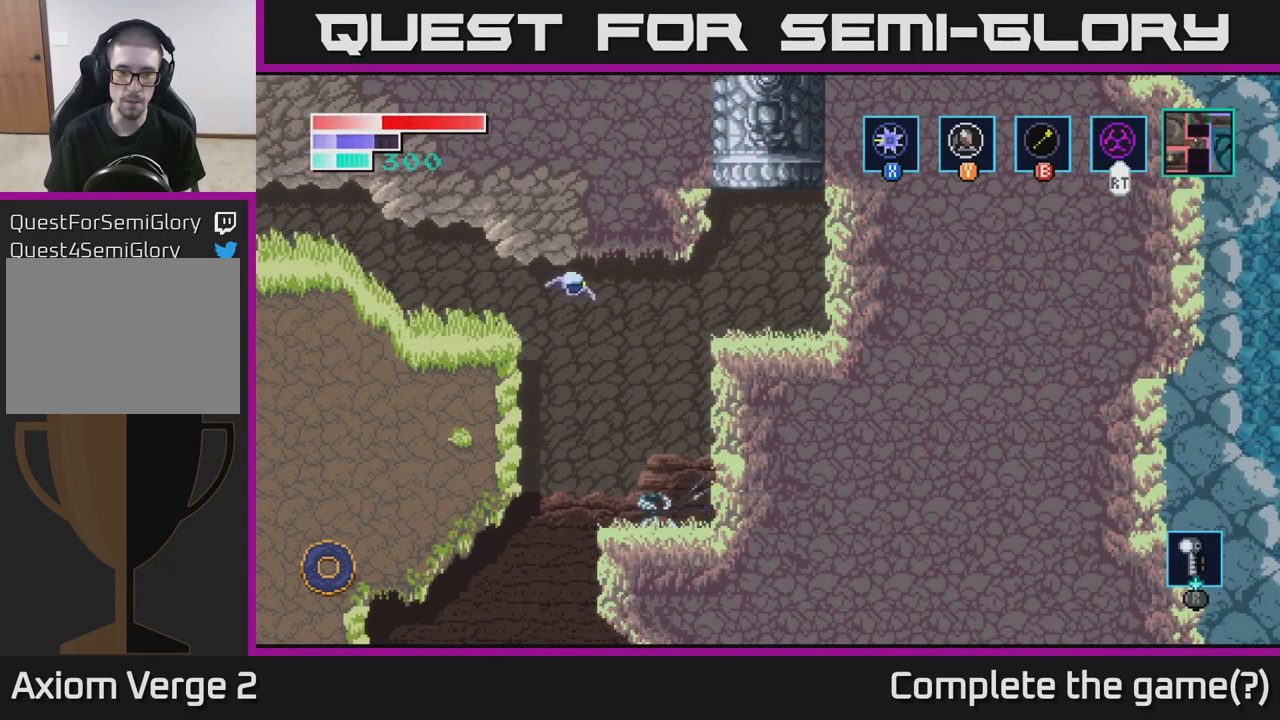
{"buttons": [], "left_stick": "up-right", "right_stick": "center", "events": [[134, "A", "up"], [251, "B", "down"], [251, "left_stick", "up-right"], [367, "B", "up"]]}
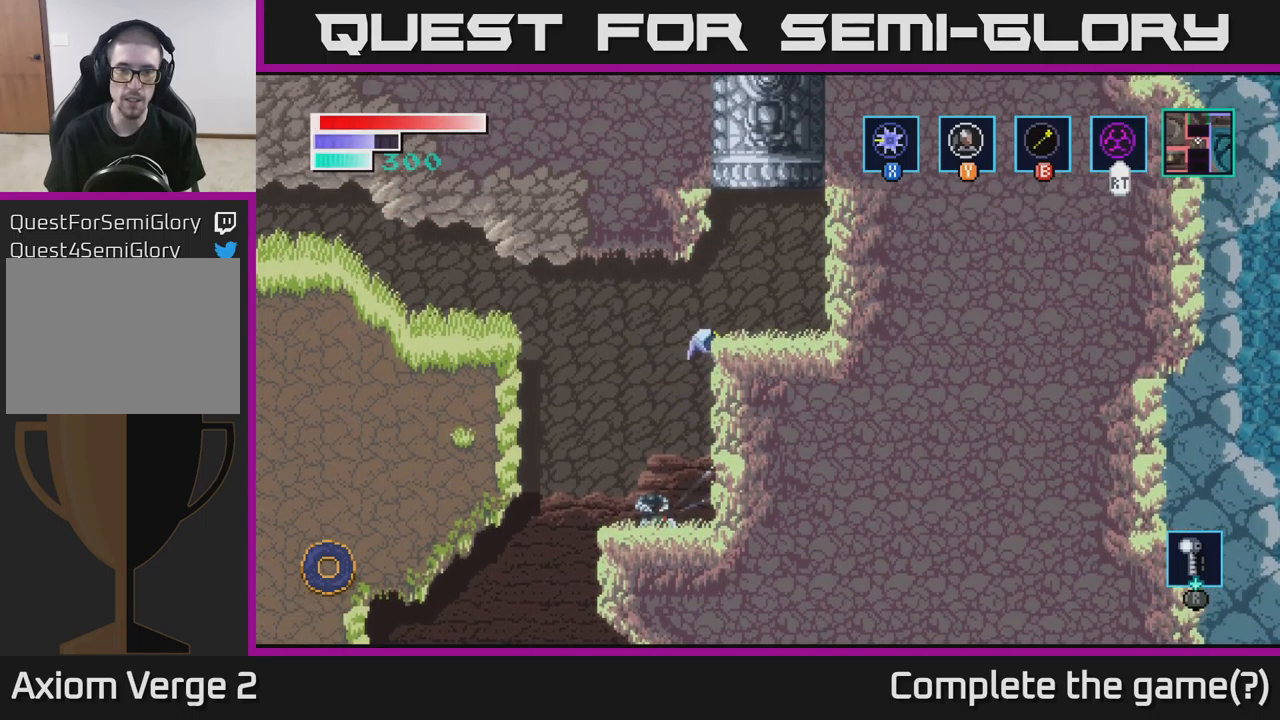
{"buttons": [], "left_stick": "center", "right_stick": "center", "events": [[317, "left_stick", "center"]]}
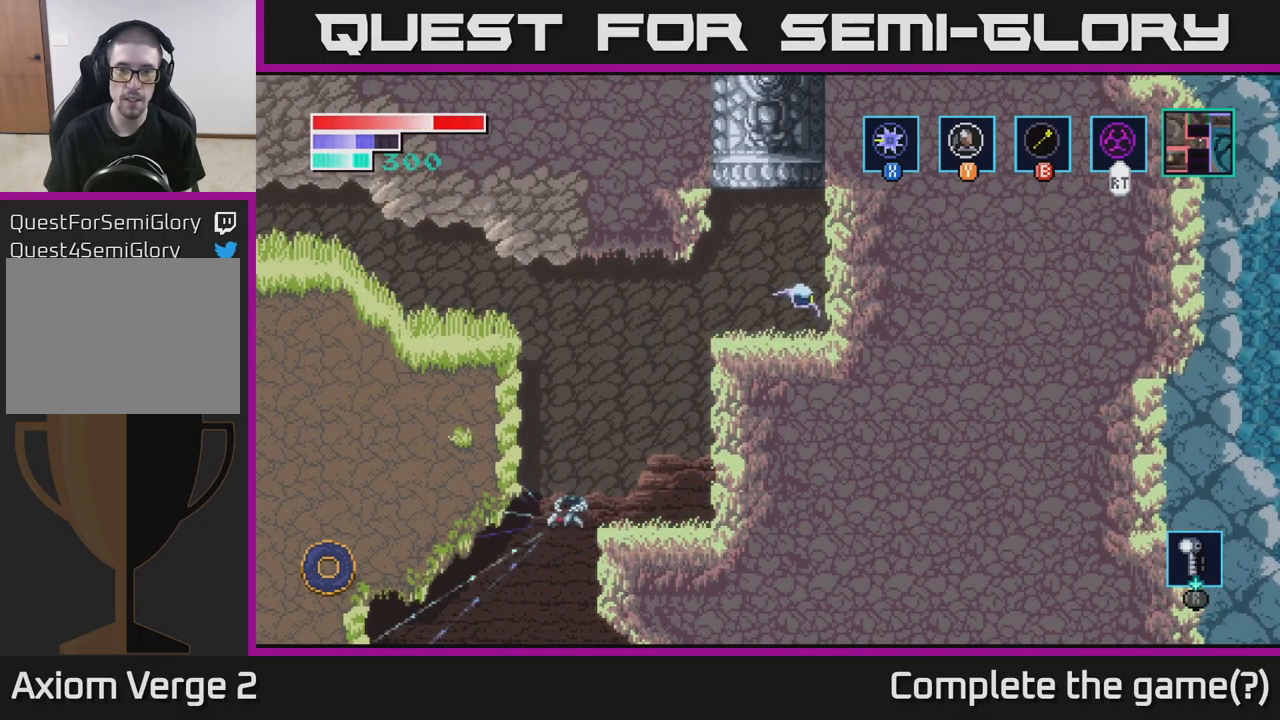
{"buttons": ["A"], "left_stick": "up", "right_stick": "center", "events": [[200, "A", "down"], [250, "left_stick", "up-left"], [367, "left_stick", "up"]]}
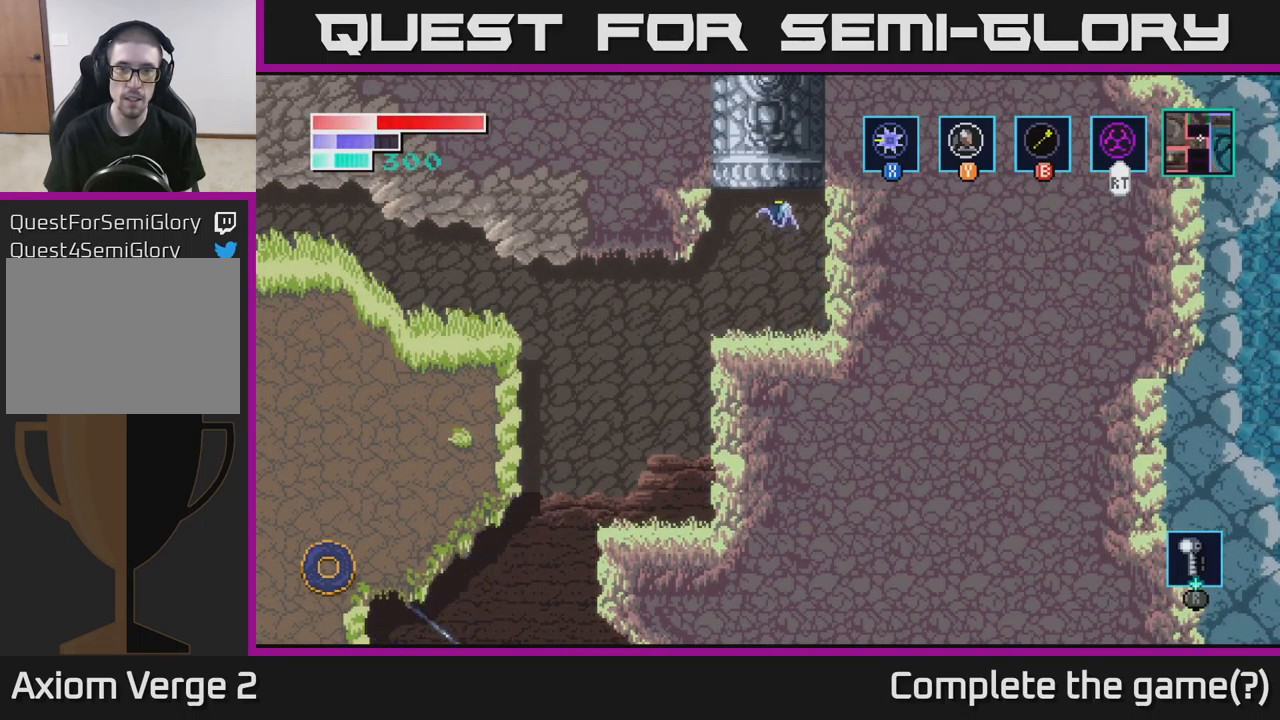
{"buttons": [], "left_stick": "center", "right_stick": "center", "events": [[350, "A", "up"], [500, "left_stick", "center"]]}
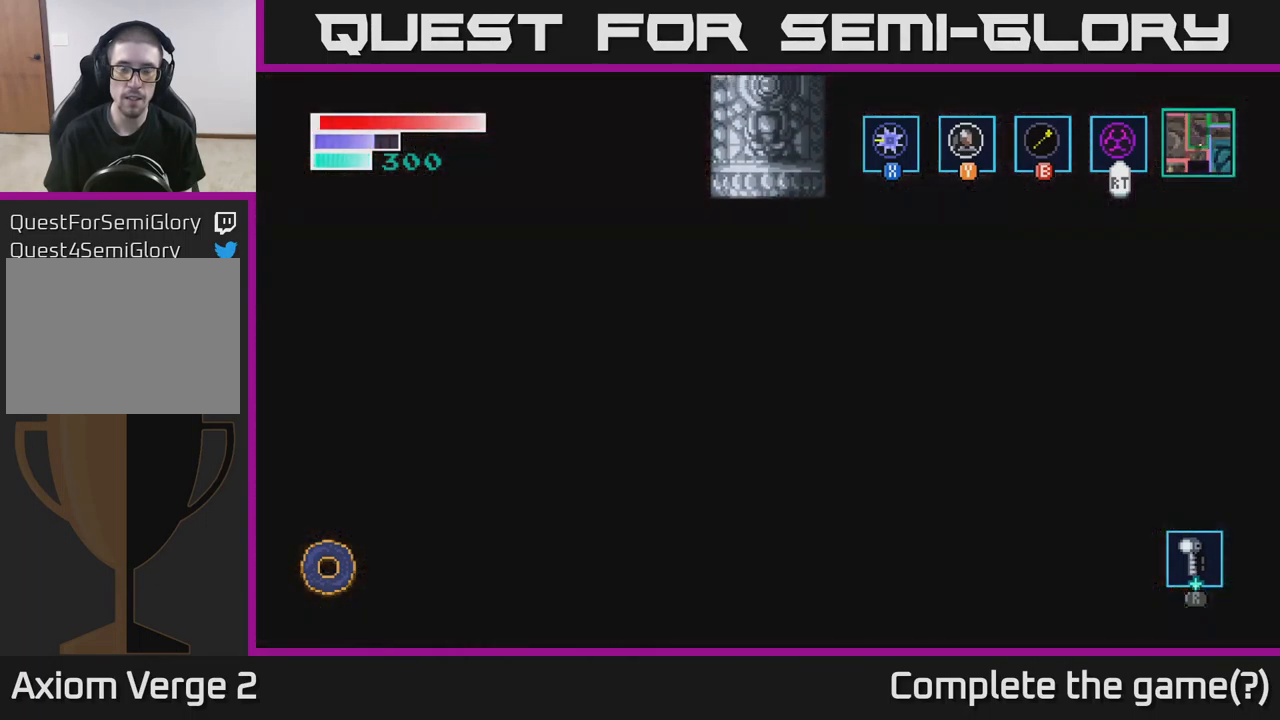
{"buttons": [], "left_stick": "center", "right_stick": "center", "events": []}
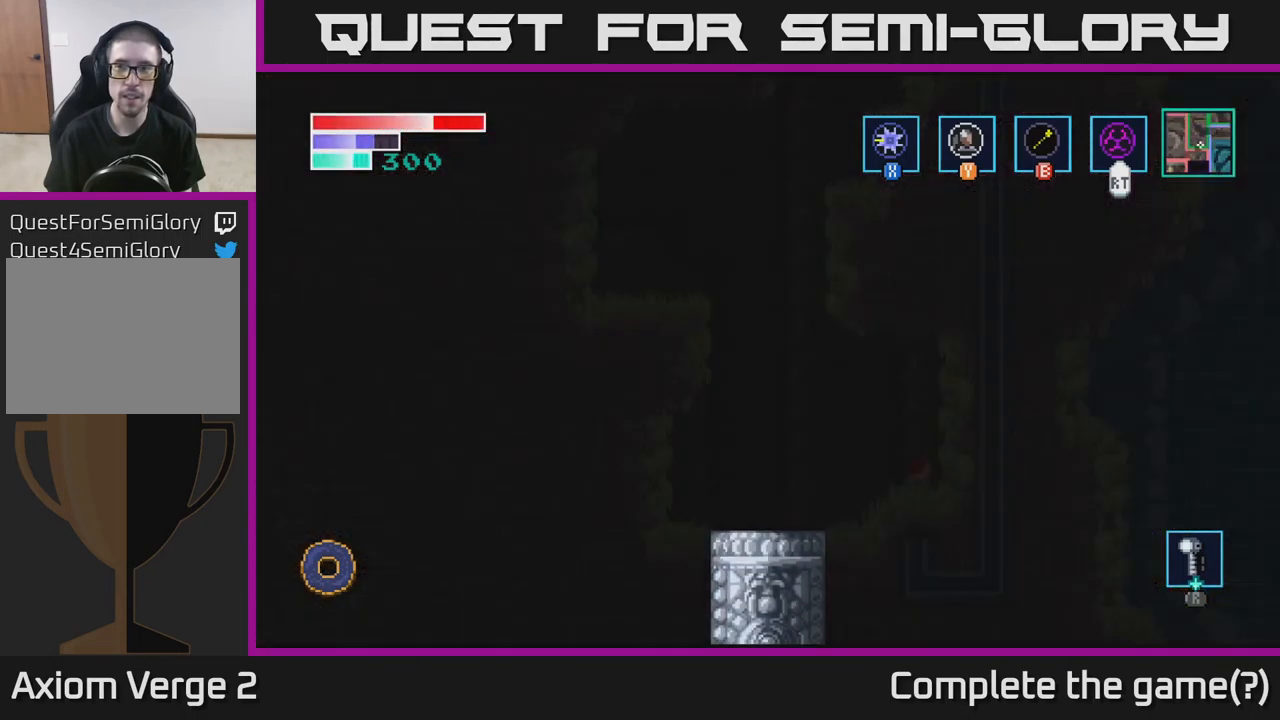
{"buttons": [], "left_stick": "center", "right_stick": "center", "events": []}
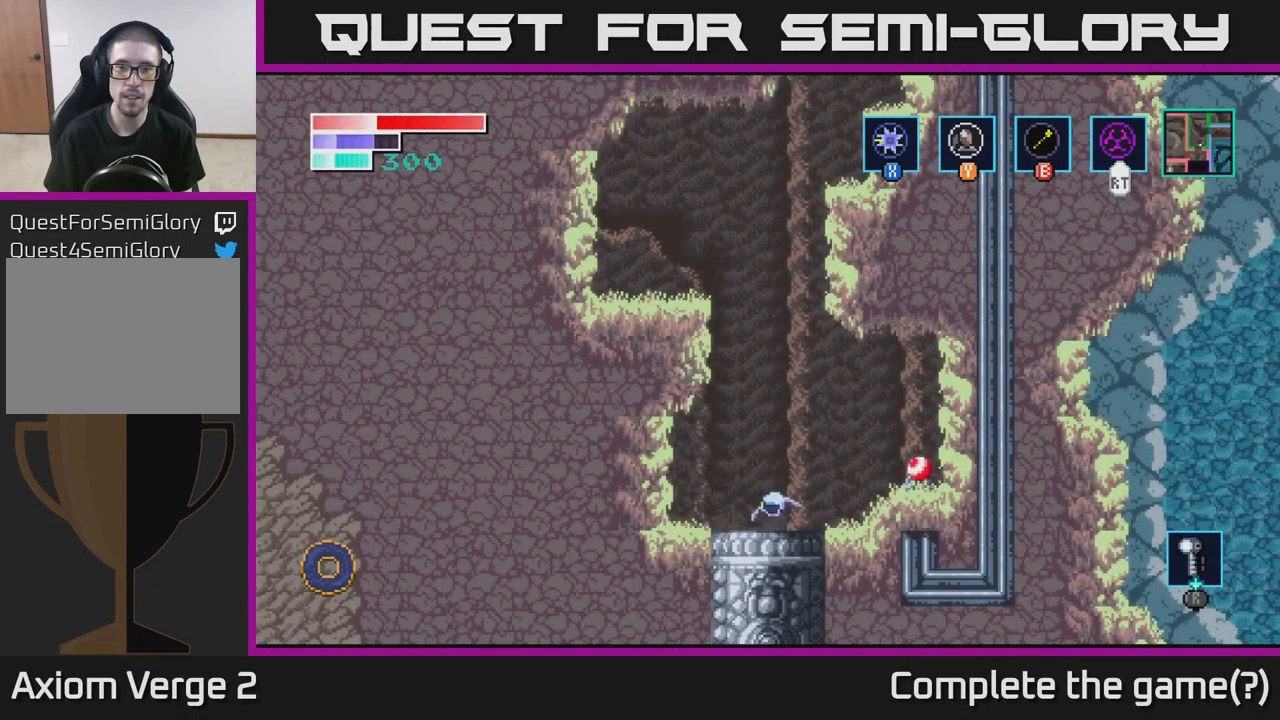
{"buttons": ["X"], "left_stick": "right", "right_stick": "center", "events": [[267, "left_stick", "right"], [333, "A", "down"], [417, "X", "down"], [450, "A", "up"]]}
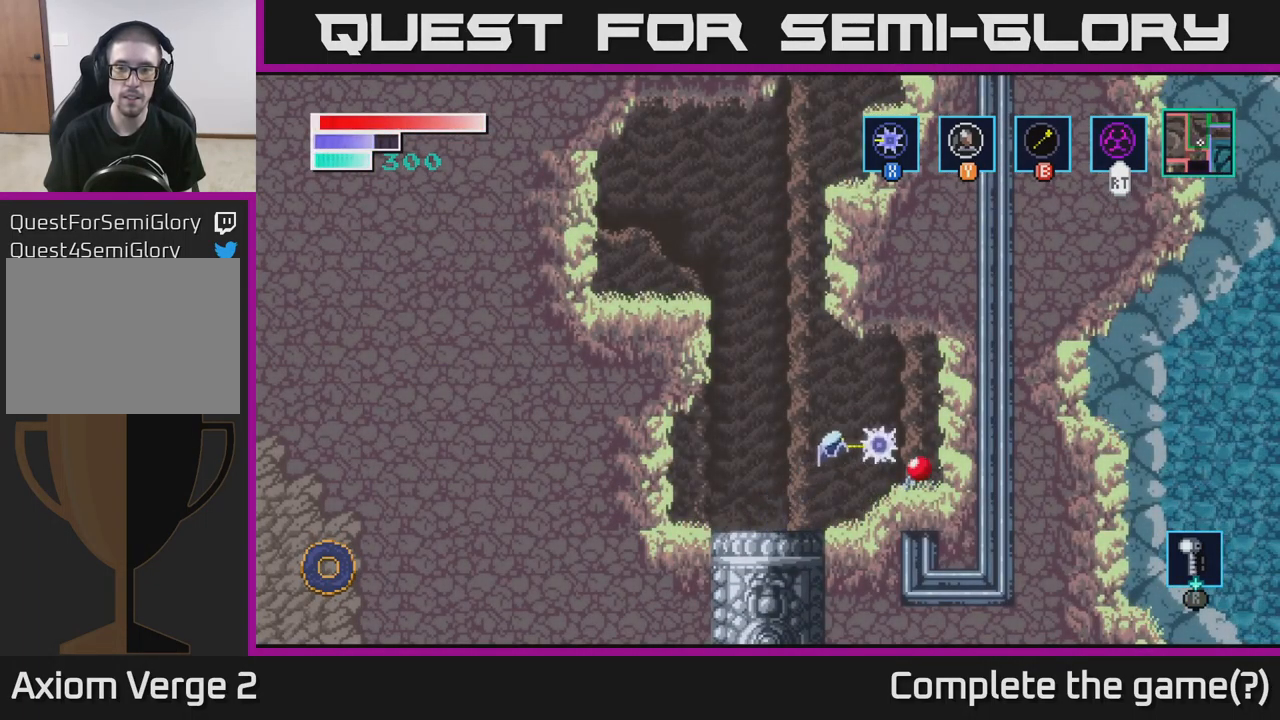
{"buttons": [], "left_stick": "center", "right_stick": "center", "events": [[50, "X", "up"], [267, "left_stick", "center"]]}
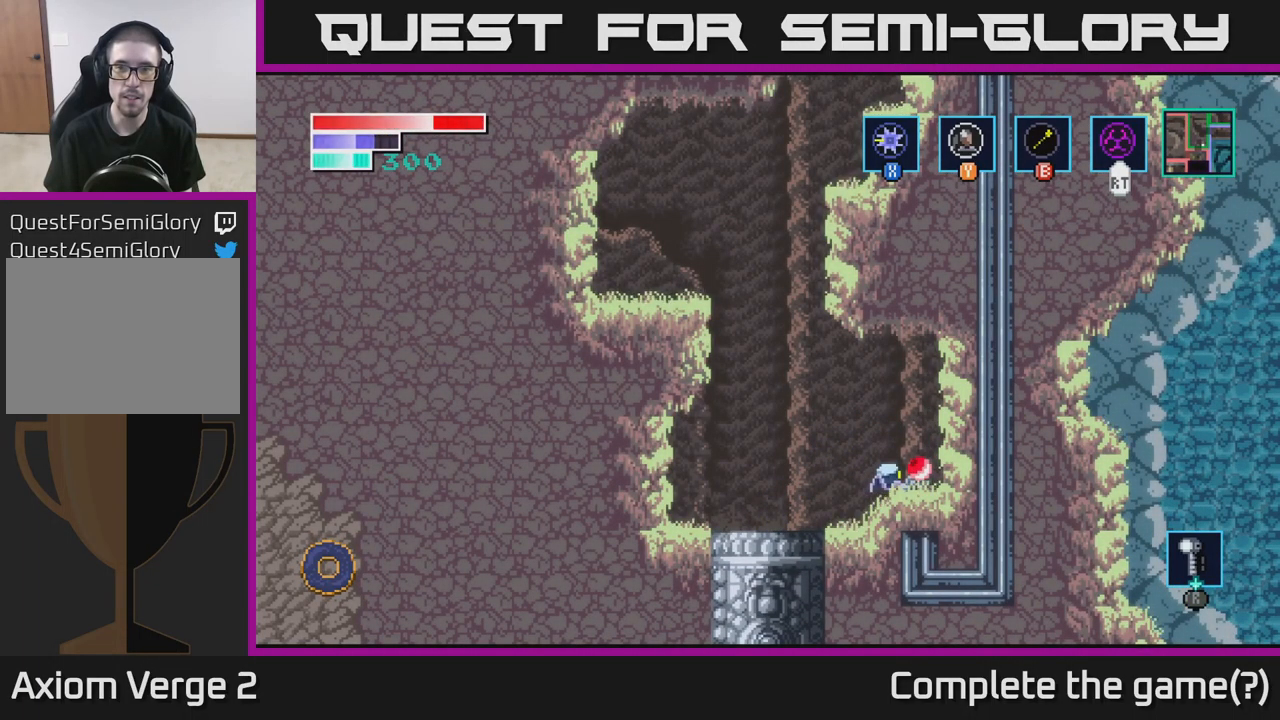
{"buttons": ["B"], "left_stick": "up-left", "right_stick": "center", "events": [[33, "left_stick", "left"], [133, "A", "down"], [333, "left_stick", "up-left"], [483, "A", "up"], [483, "B", "down"]]}
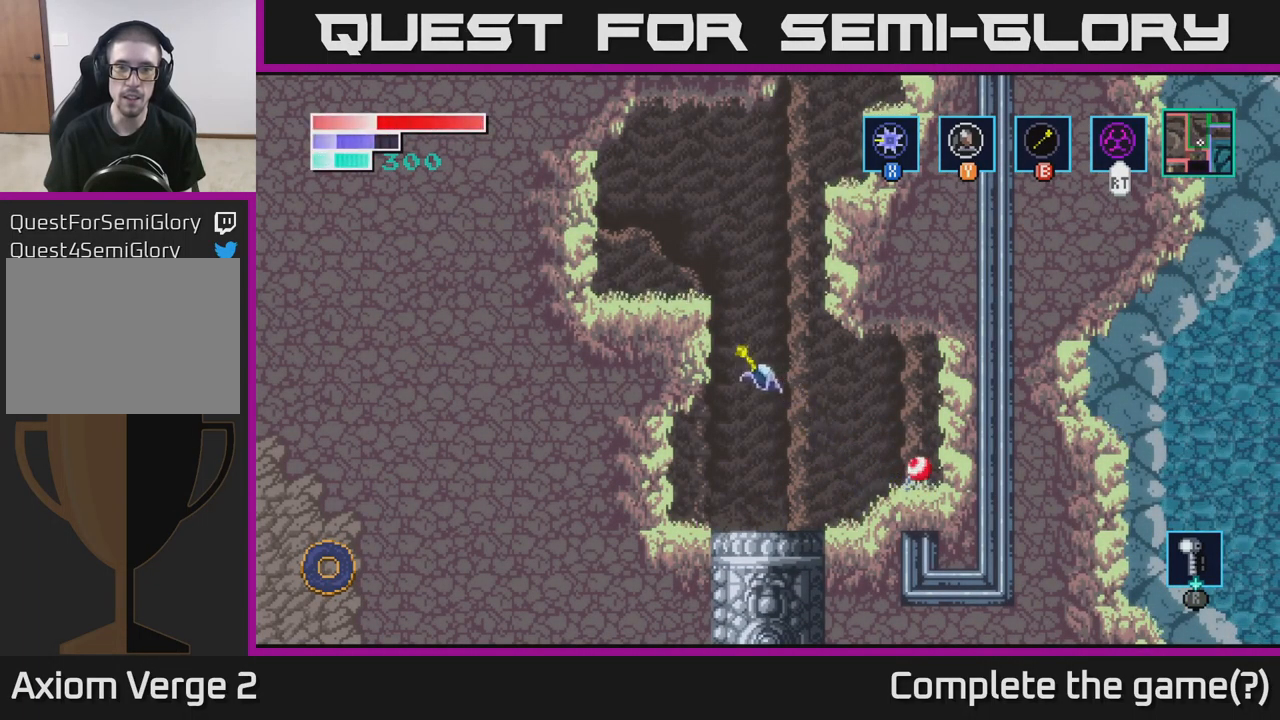
{"buttons": [], "left_stick": "up-left", "right_stick": "center", "events": [[150, "B", "up"]]}
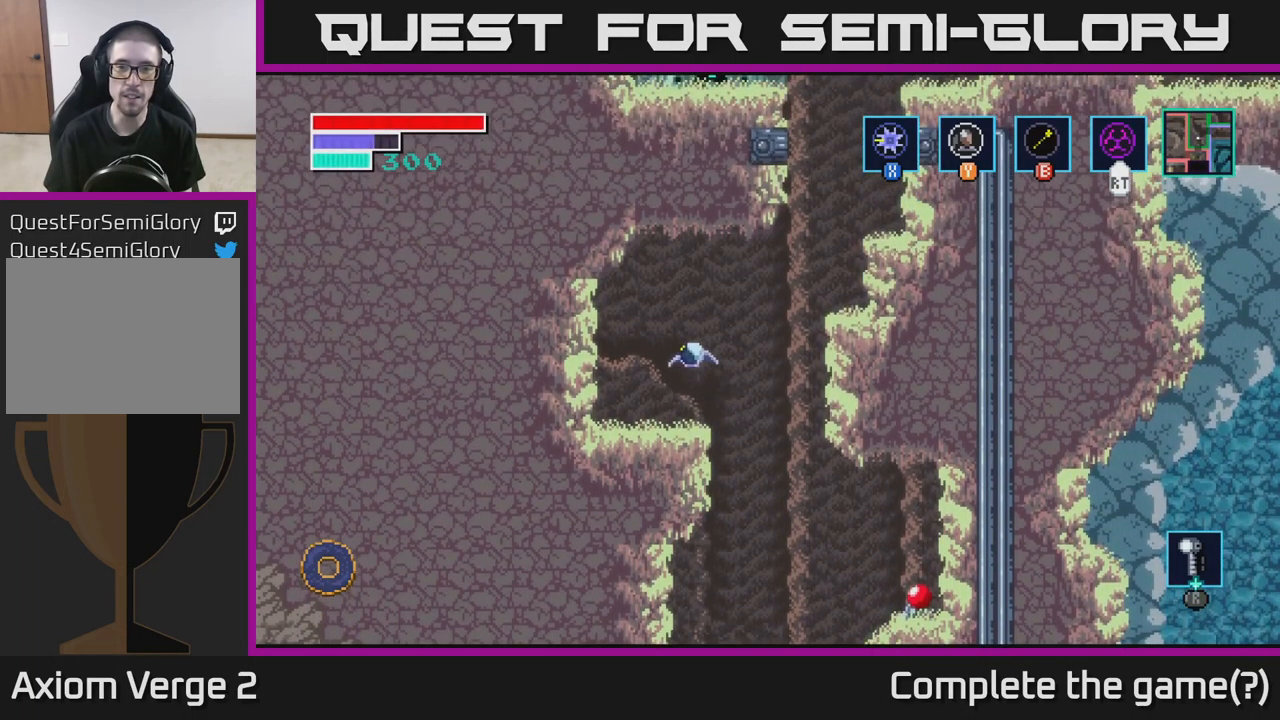
{"buttons": ["A"], "left_stick": "right", "right_stick": "center", "events": [[17, "left_stick", "center"], [366, "left_stick", "right"], [516, "A", "down"]]}
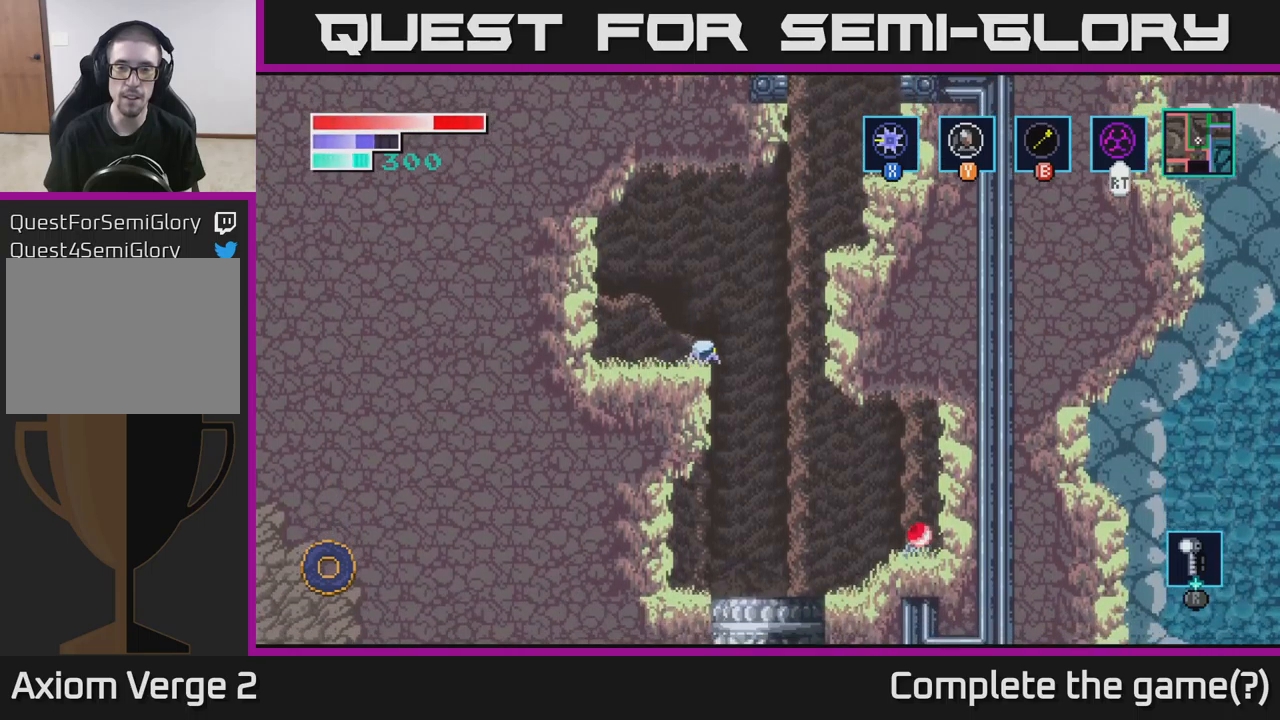
{"buttons": [], "left_stick": "right", "right_stick": "center", "events": [[367, "A", "up"]]}
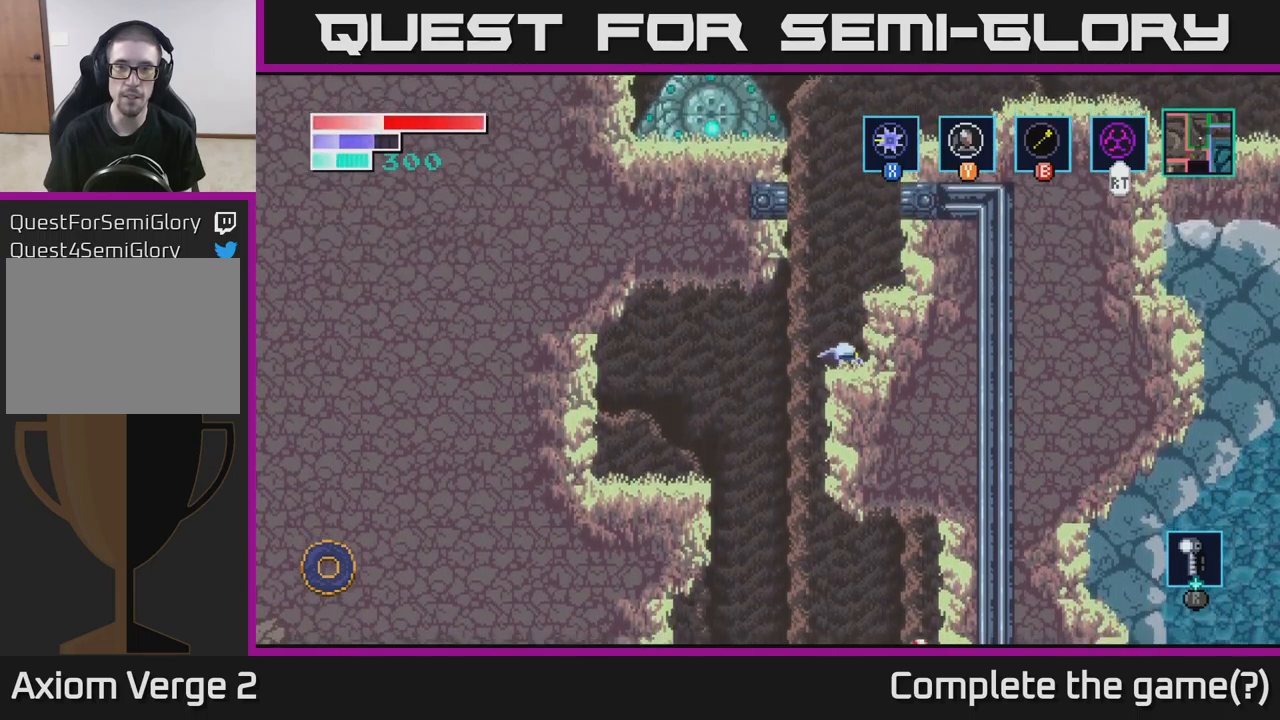
{"buttons": [], "left_stick": "right", "right_stick": "center", "events": [[100, "left_stick", "center"], [150, "A", "down"], [300, "left_stick", "right"], [350, "A", "up"]]}
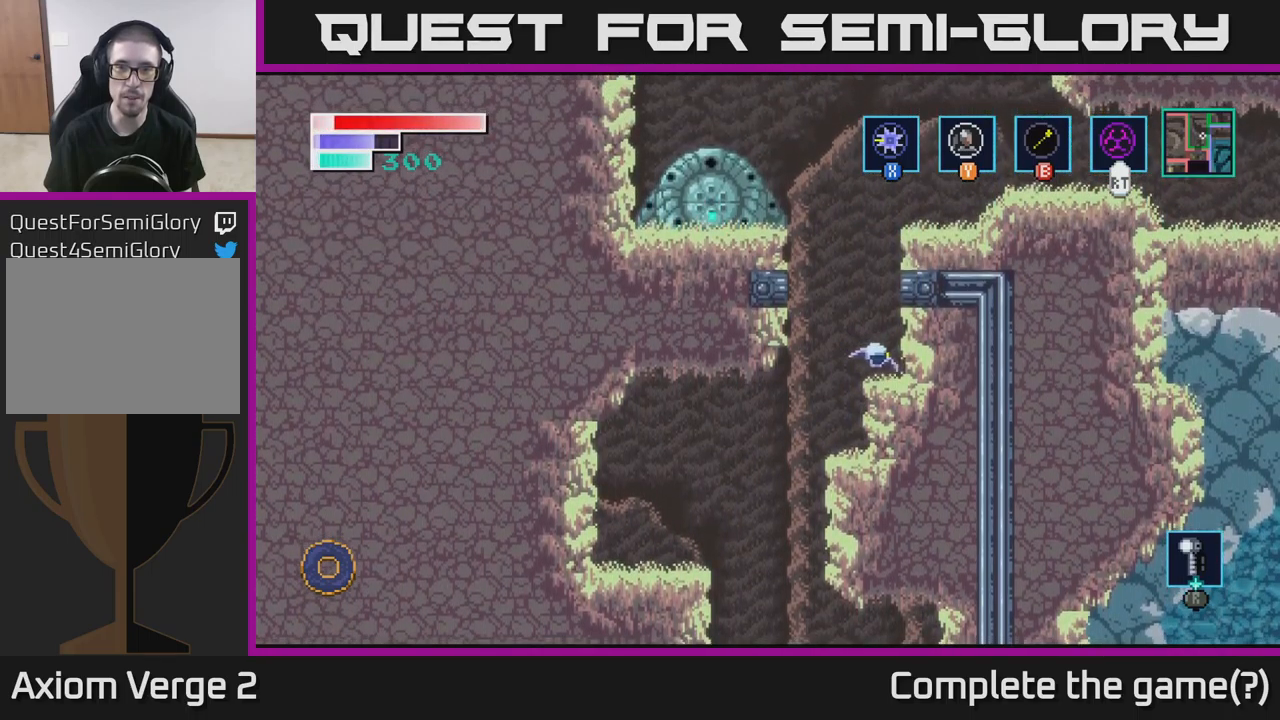
{"buttons": ["A"], "left_stick": "right", "right_stick": "center", "events": [[17, "left_stick", "center"], [183, "A", "down"], [417, "left_stick", "right"]]}
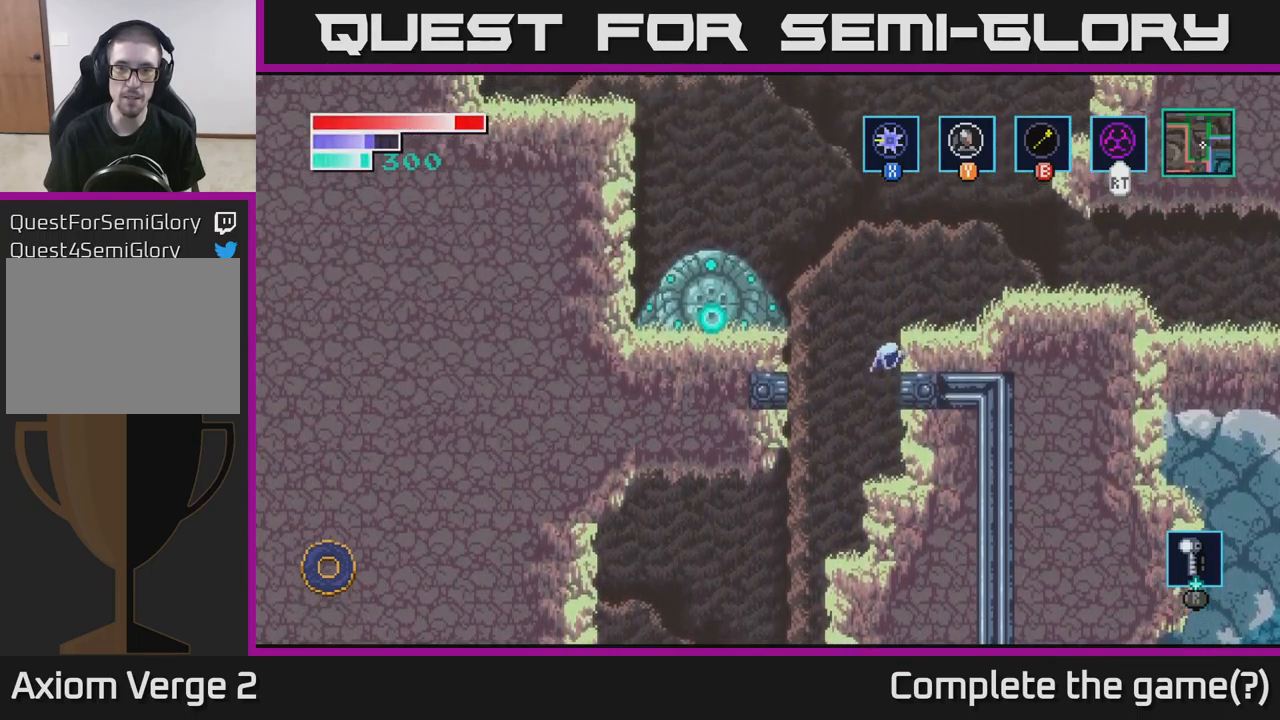
{"buttons": [], "left_stick": "up-right", "right_stick": "center", "events": [[167, "A", "up"], [283, "left_stick", "up-right"]]}
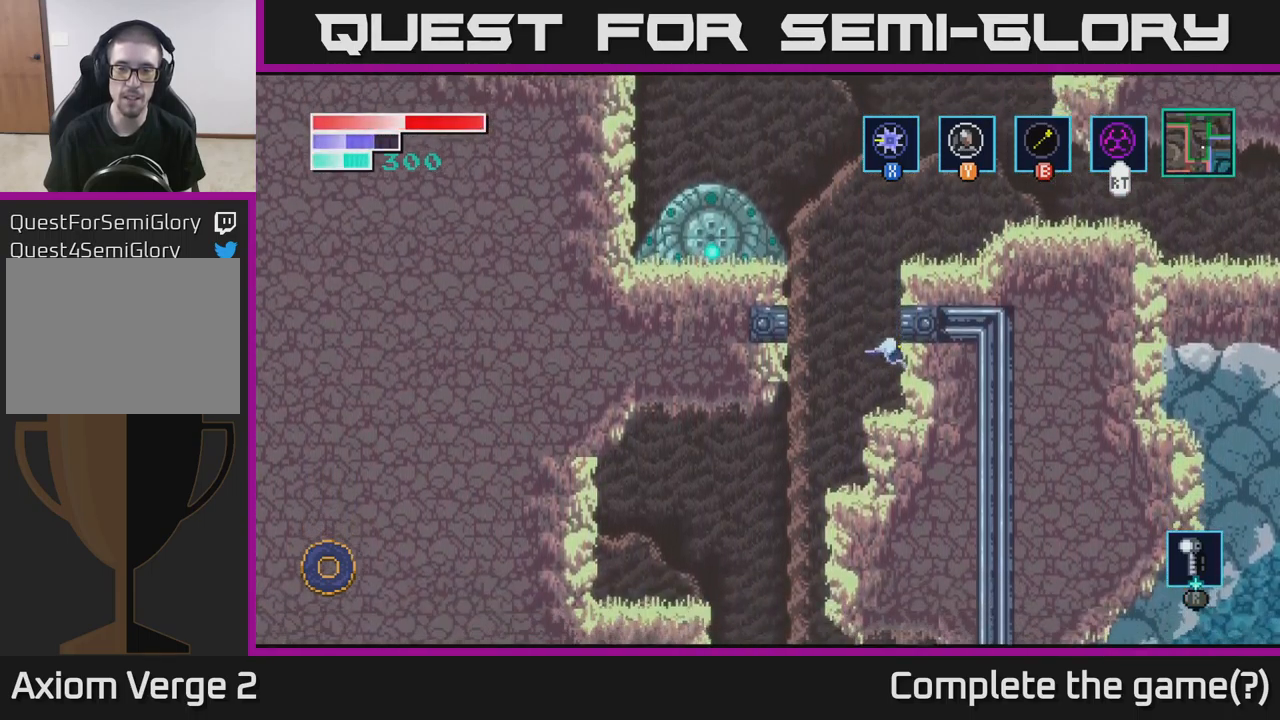
{"buttons": ["B"], "left_stick": "up-left", "right_stick": "center", "events": [[50, "left_stick", "up"], [167, "left_stick", "up-left"], [183, "A", "down"], [383, "A", "up"], [400, "B", "down"]]}
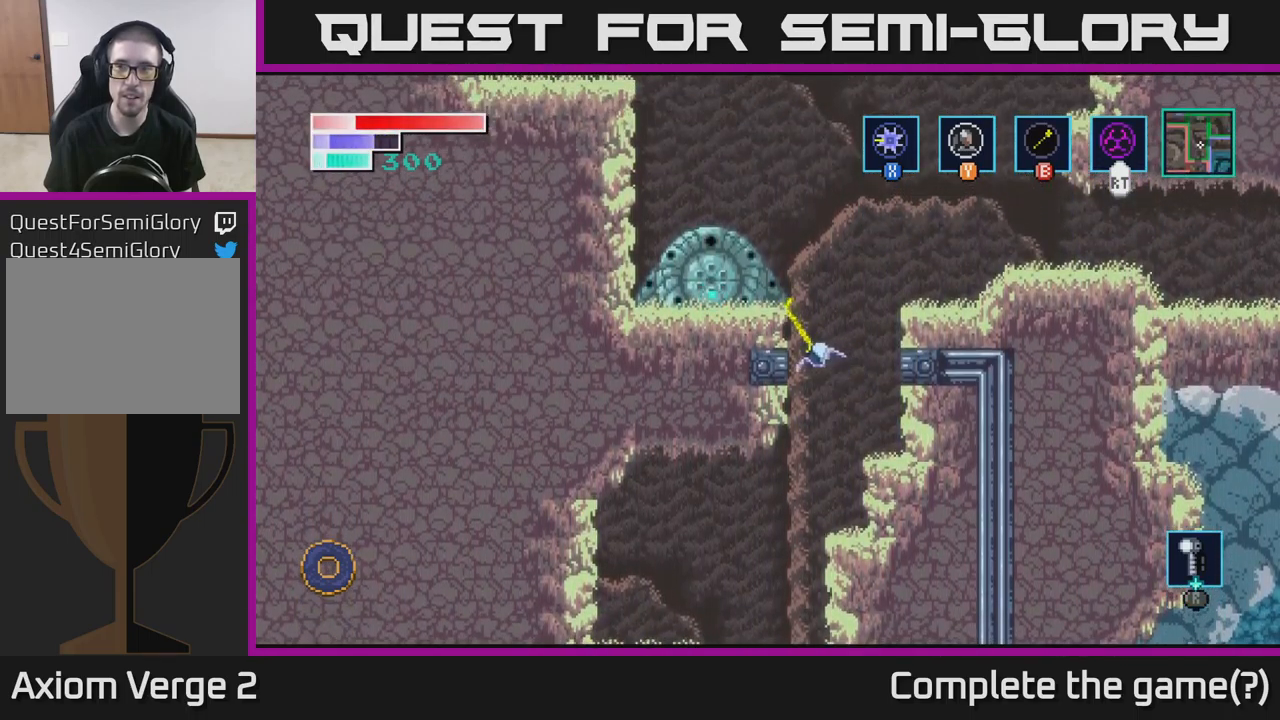
{"buttons": [], "left_stick": "center", "right_stick": "center", "events": [[83, "B", "up"], [417, "left_stick", "center"]]}
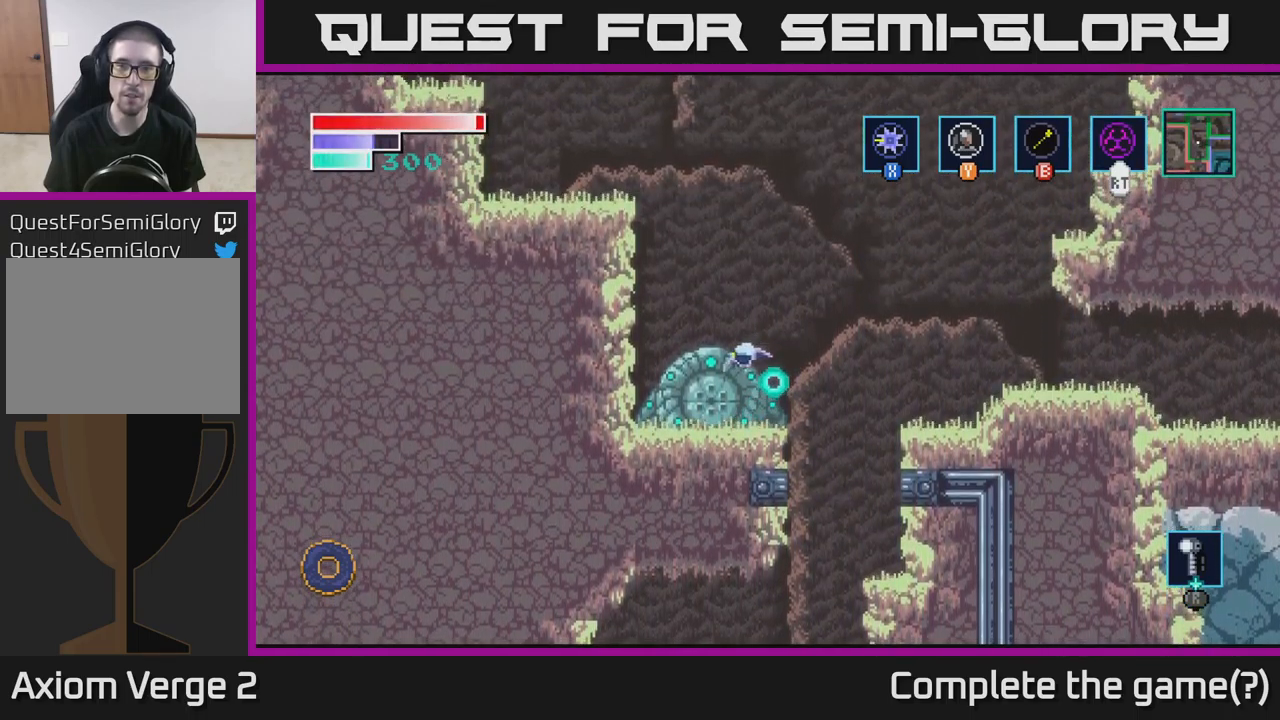
{"buttons": [], "left_stick": "left", "right_stick": "center", "events": [[167, "left_stick", "left"], [333, "left_stick", "center"], [467, "left_stick", "left"]]}
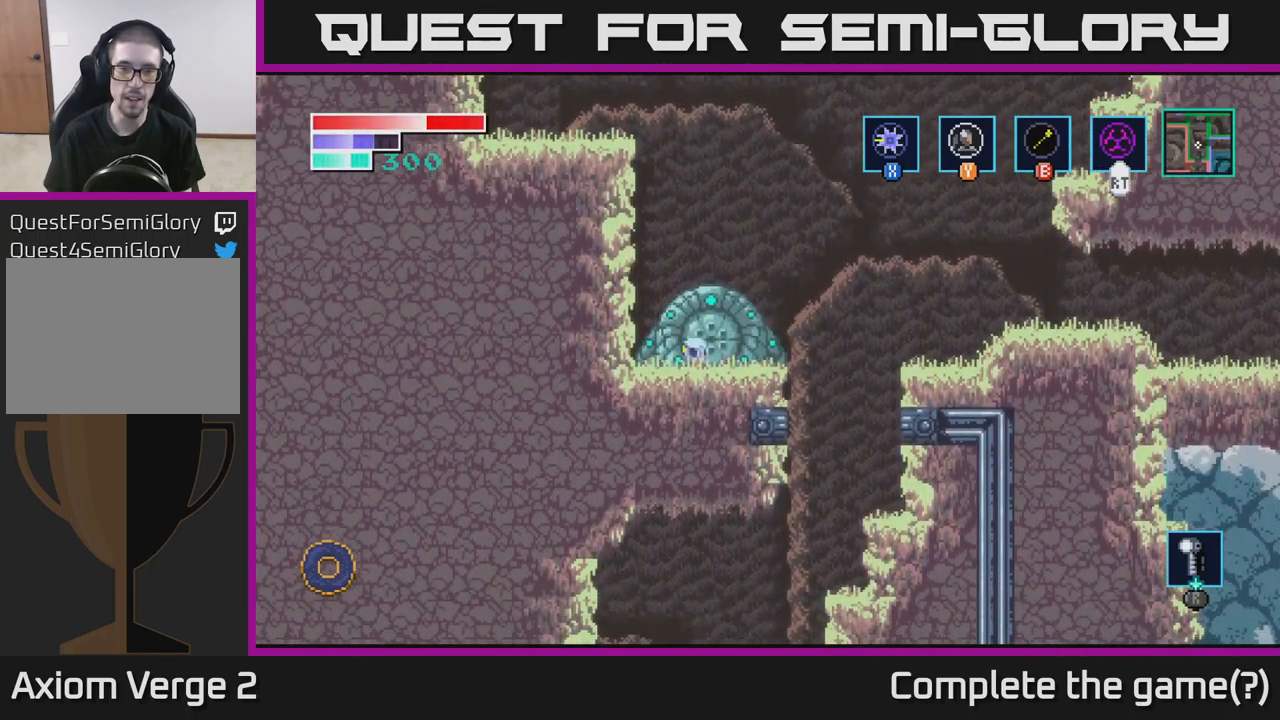
{"buttons": ["B"], "left_stick": "up", "right_stick": "center", "events": [[100, "A", "down"], [200, "left_stick", "up-left"], [300, "left_stick", "up"], [350, "A", "up"], [367, "B", "down"]]}
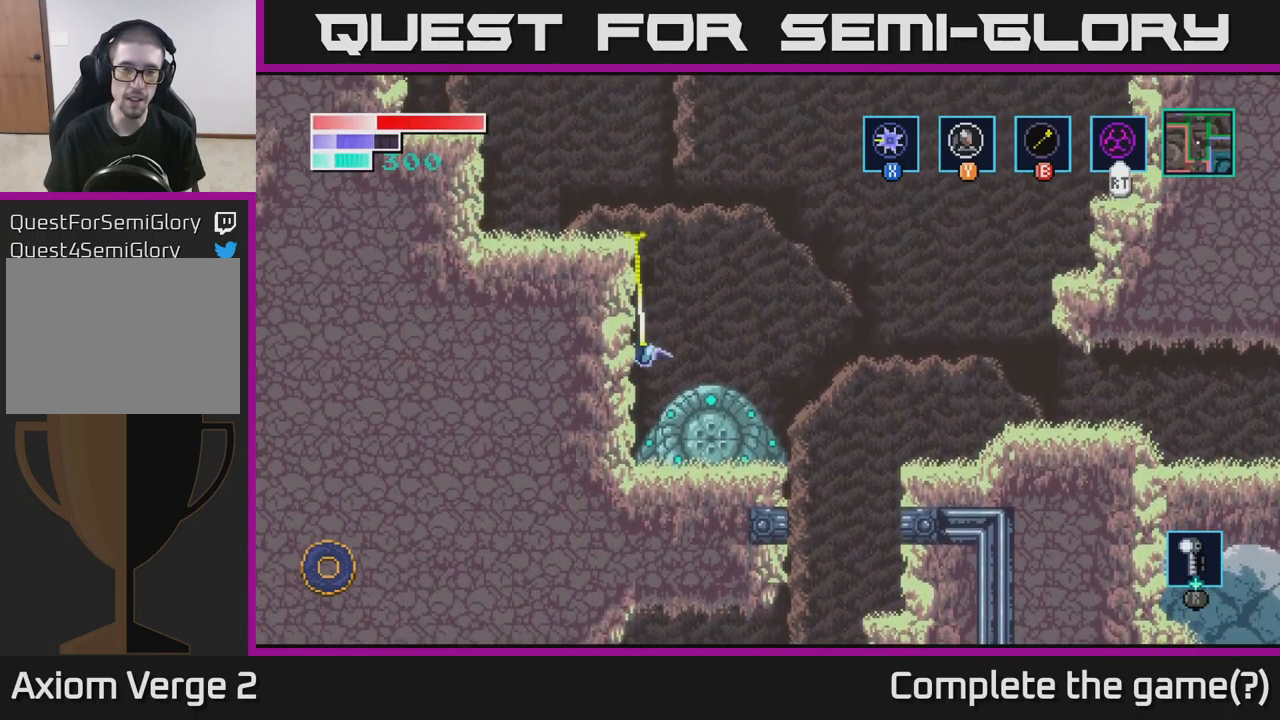
{"buttons": [], "left_stick": "up-left", "right_stick": "center", "events": [[167, "B", "up"], [267, "left_stick", "up-left"]]}
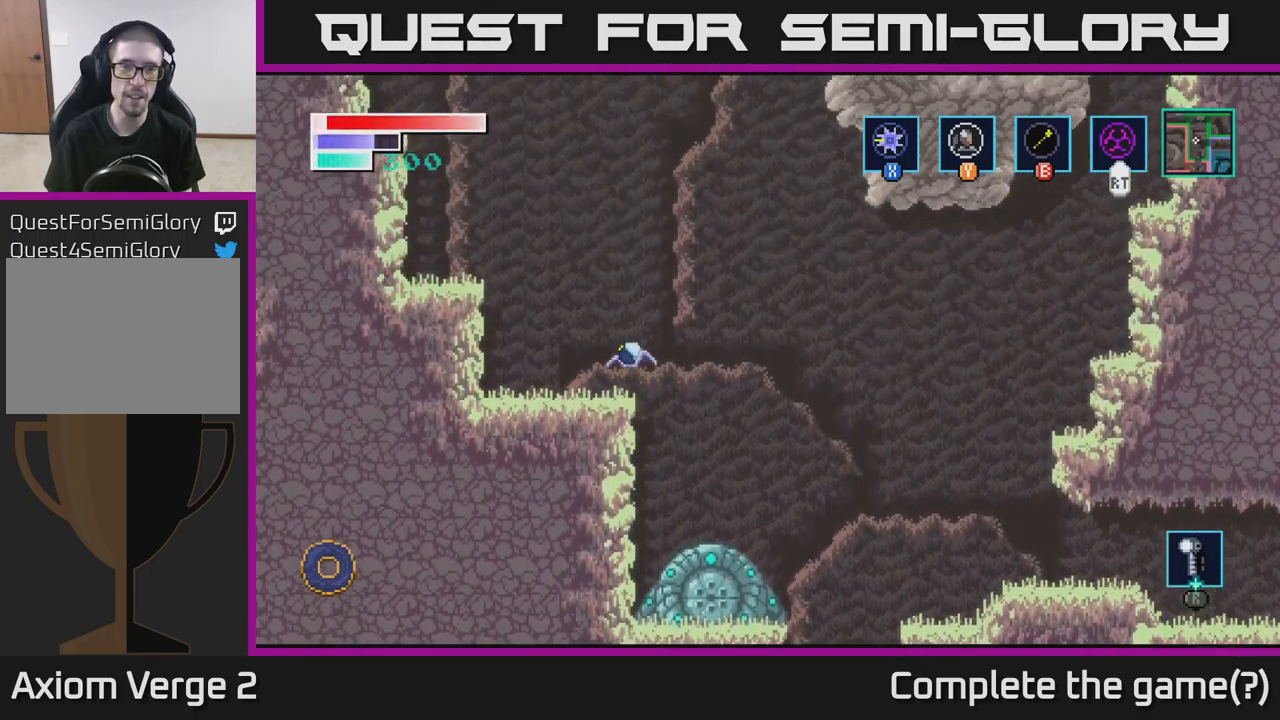
{"buttons": [], "left_stick": "left", "right_stick": "center", "events": [[67, "left_stick", "center"], [267, "left_stick", "left"]]}